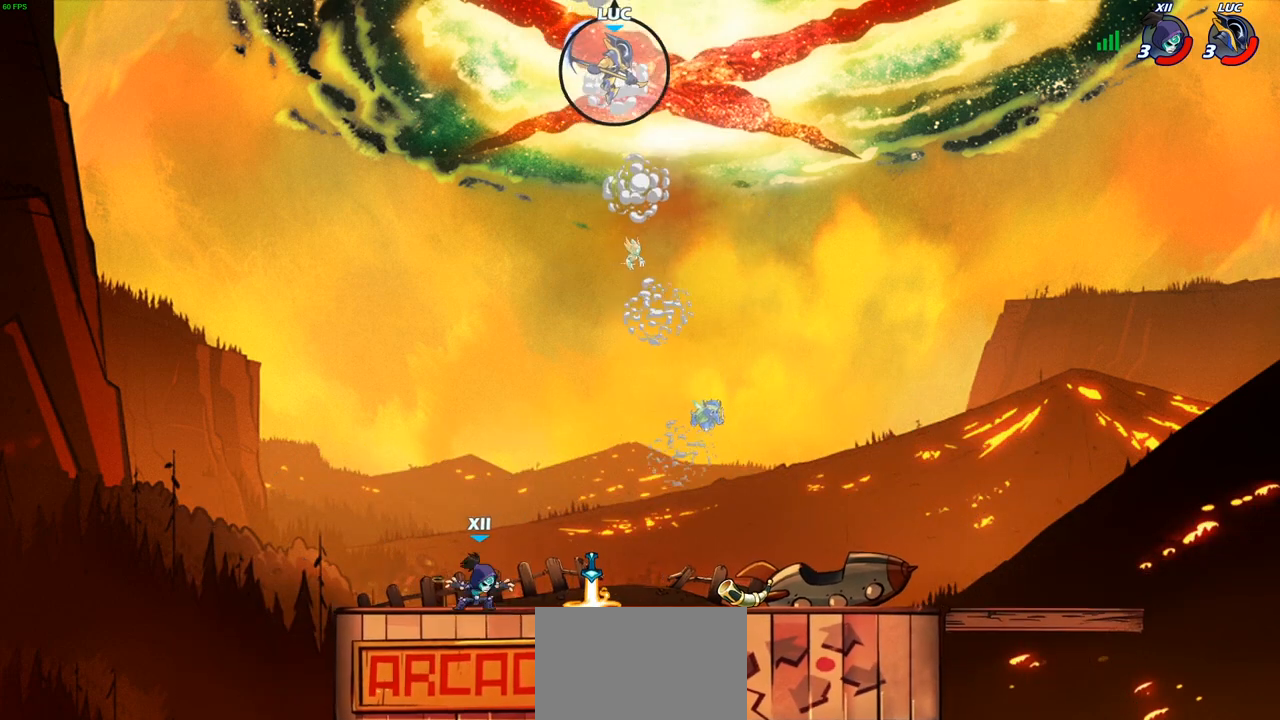
Gameplay with a controller (PlayStation layout); each line is a JSON object with the inputs held at the frame after it. "events" lists button and stick changes between this image and that frame as [ms after this image, input, new state], when the widget could be followed in between.
{"buttons": [], "left_stick": "left", "right_stick": "center", "events": [[83, "R1", "down"], [150, "R1", "up"], [250, "left_stick", "center"], [450, "left_stick", "left"]]}
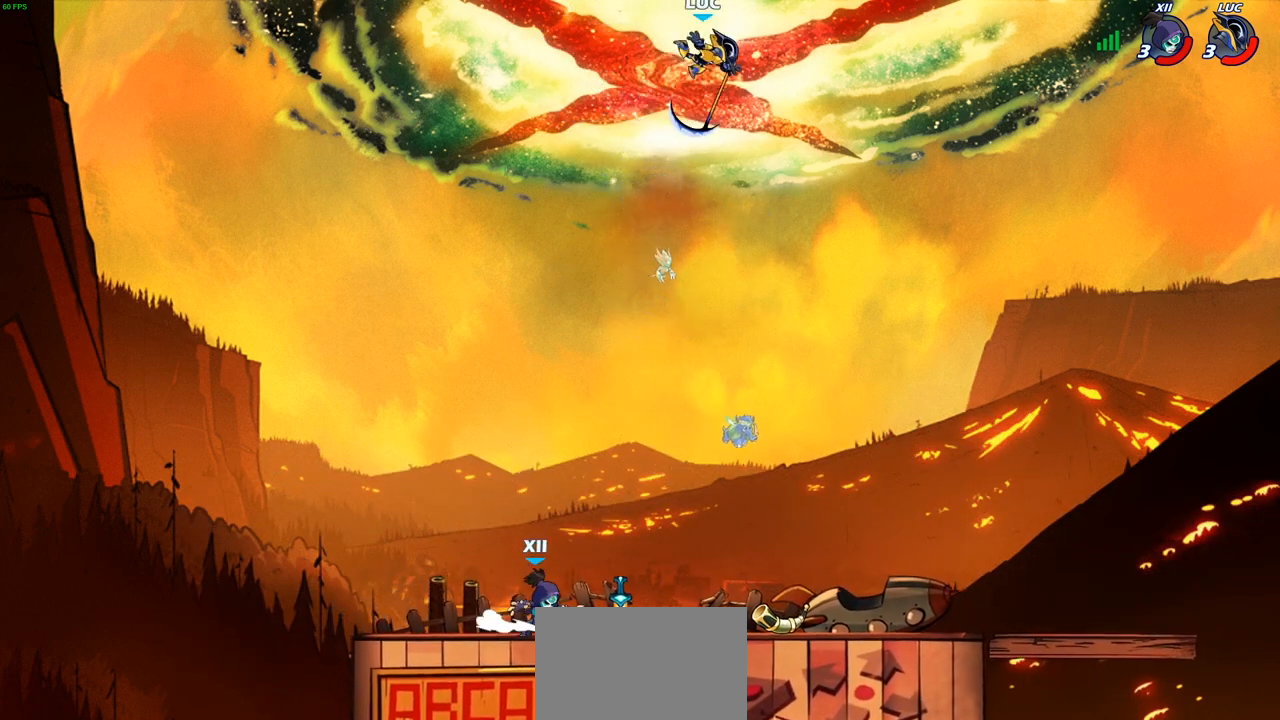
{"buttons": [], "left_stick": "down-left", "right_stick": "center", "events": [[50, "left_stick", "down-left"]]}
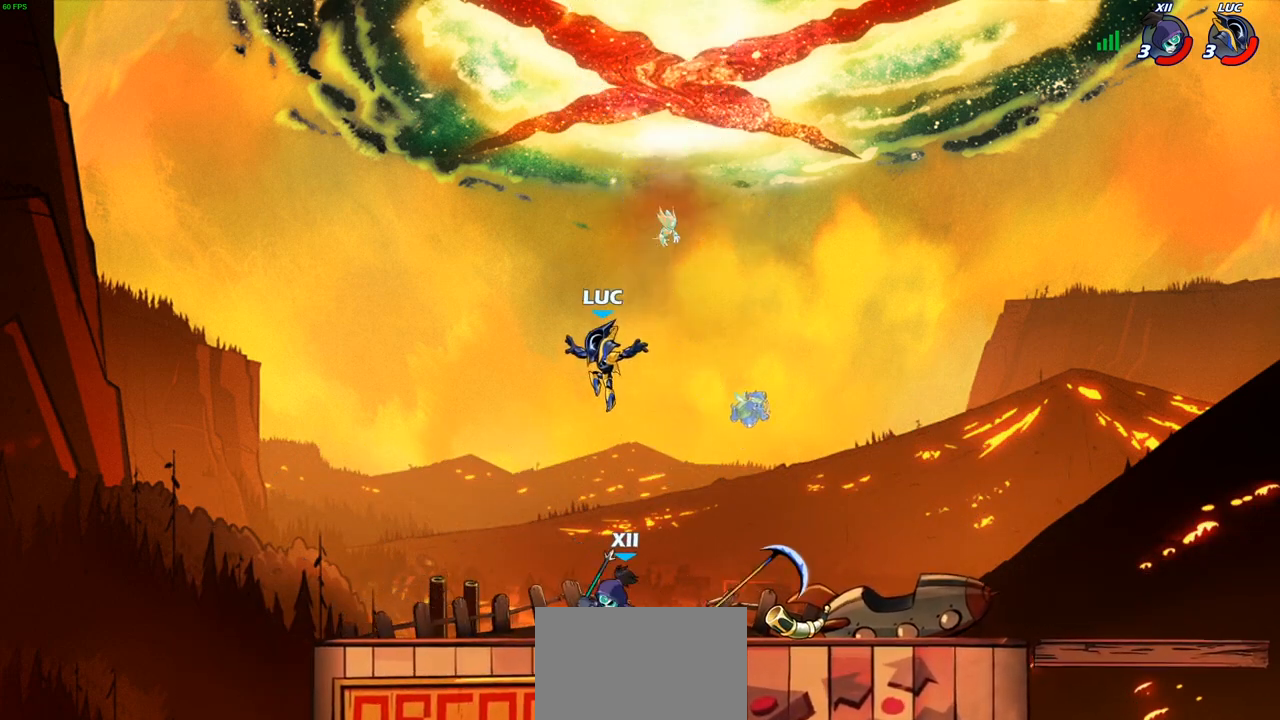
{"buttons": ["SQUARE"], "left_stick": "down-left", "right_stick": "center", "events": [[117, "left_stick", "down-right"], [183, "left_stick", "up-right"], [233, "R2", "down"], [233, "left_stick", "center"], [417, "left_stick", "down-left"], [450, "SQUARE", "down"], [467, "R2", "up"]]}
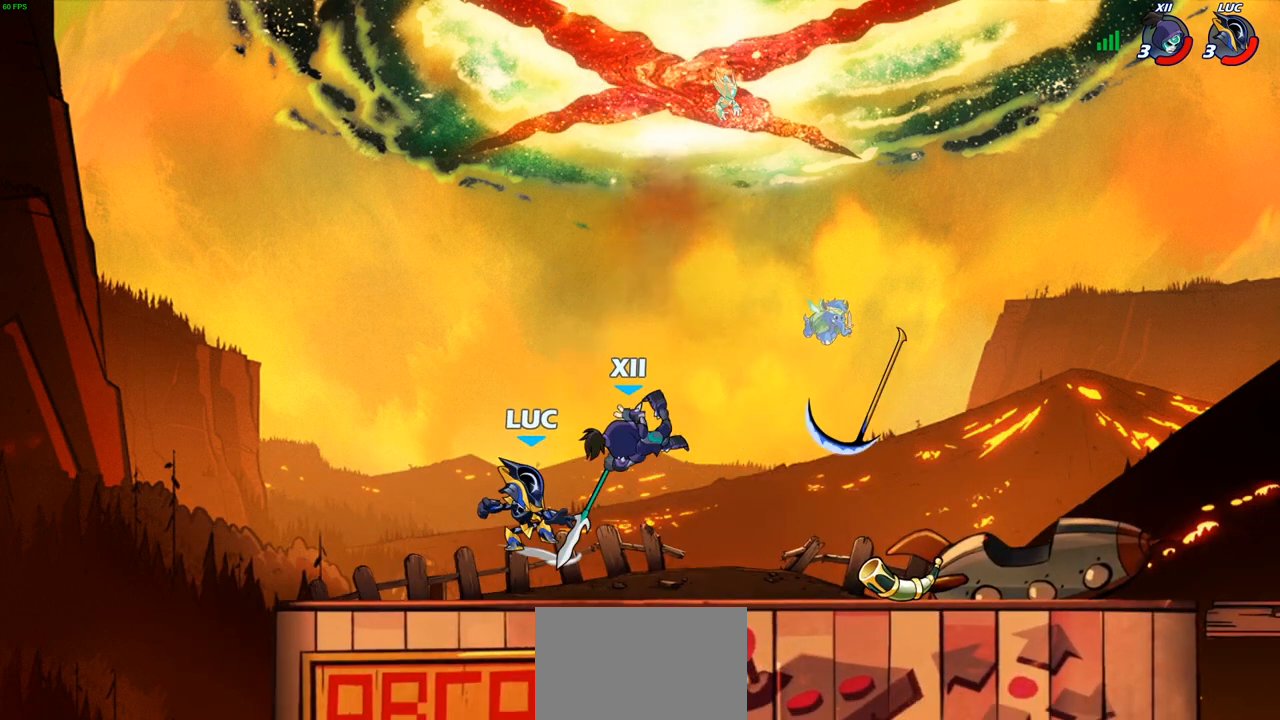
{"buttons": ["CIRCLE"], "left_stick": "center", "right_stick": "center", "events": [[50, "SQUARE", "up"], [83, "left_stick", "center"], [383, "left_stick", "right"], [450, "CIRCLE", "down"], [483, "left_stick", "center"]]}
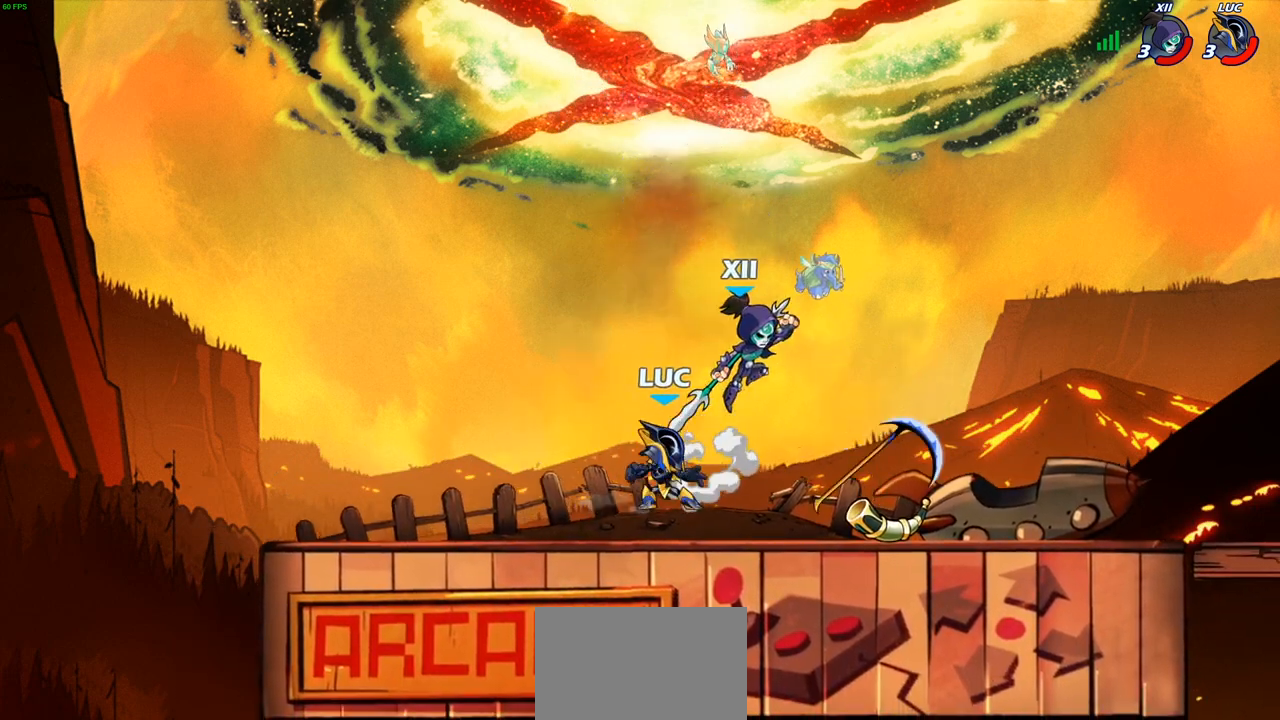
{"buttons": [], "left_stick": "center", "right_stick": "center", "events": [[50, "CIRCLE", "up"]]}
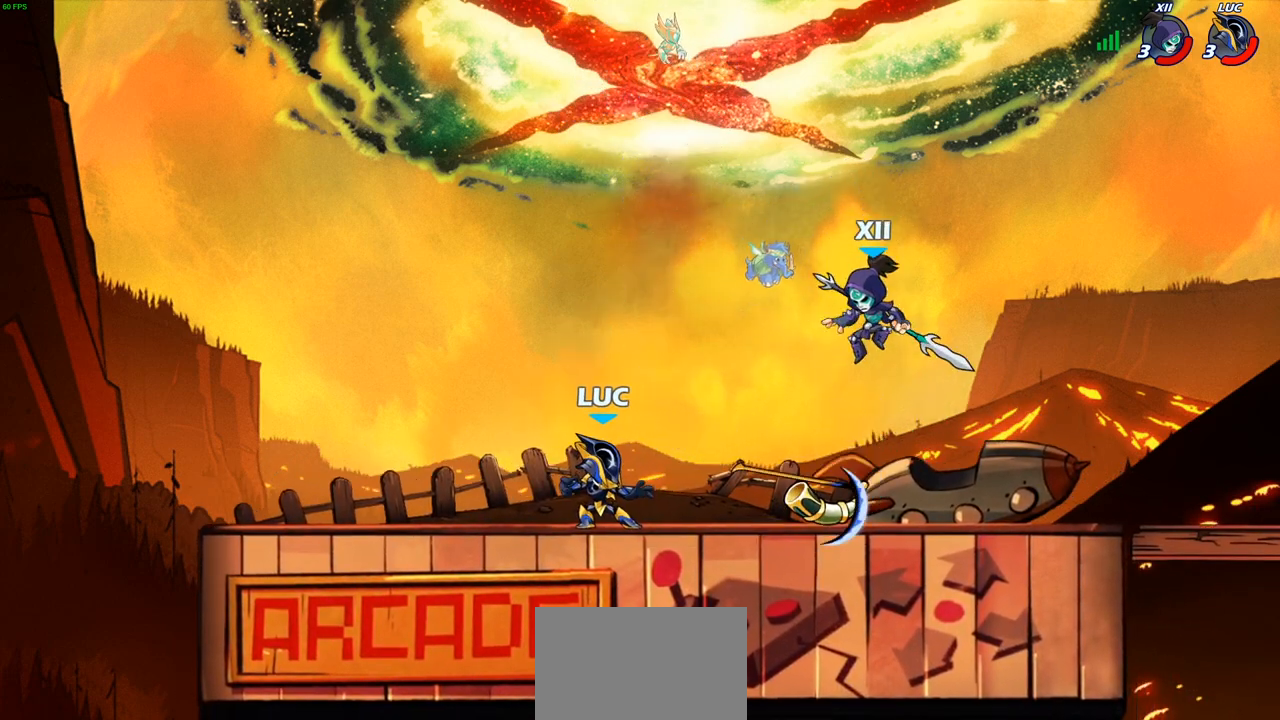
{"buttons": [], "left_stick": "up-right", "right_stick": "center", "events": [[150, "left_stick", "right"], [233, "R2", "down"], [250, "SQUARE", "down"], [267, "left_stick", "down"], [317, "R2", "up"], [350, "SQUARE", "up"], [450, "left_stick", "up-right"]]}
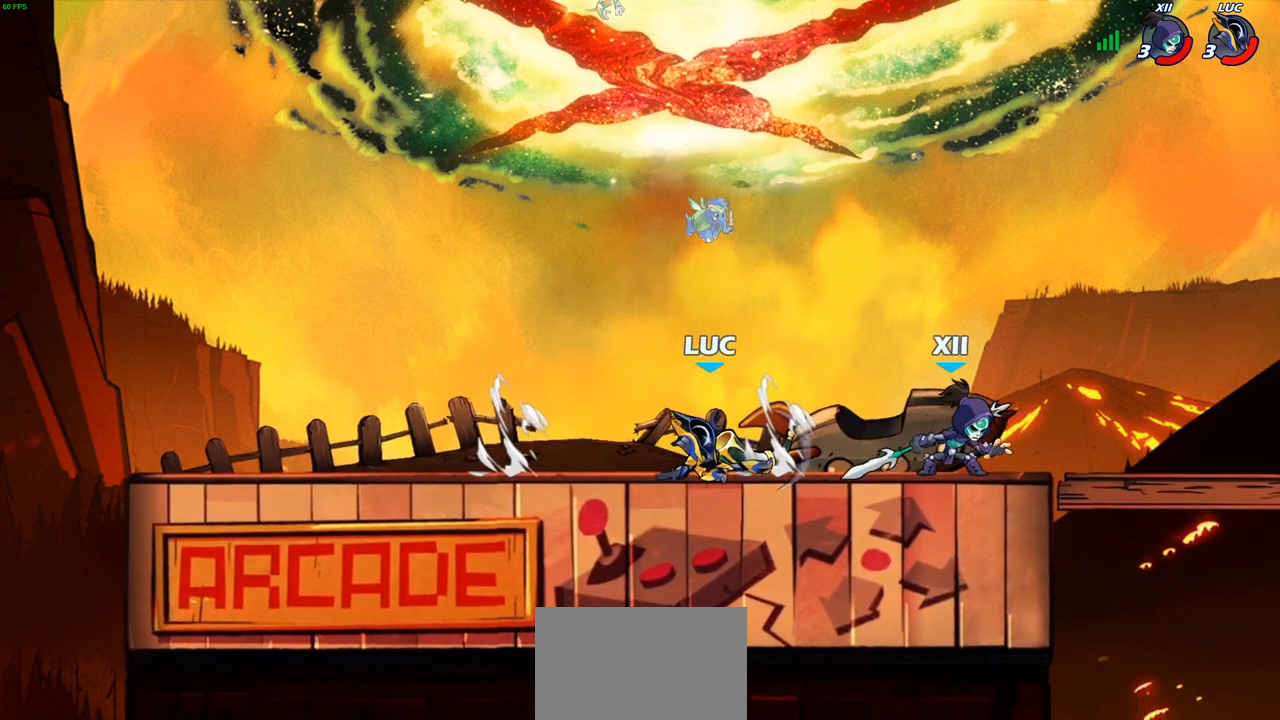
{"buttons": ["R2"], "left_stick": "up-right", "right_stick": "center", "events": [[317, "CROSS", "down"], [417, "R2", "down"], [433, "CROSS", "up"]]}
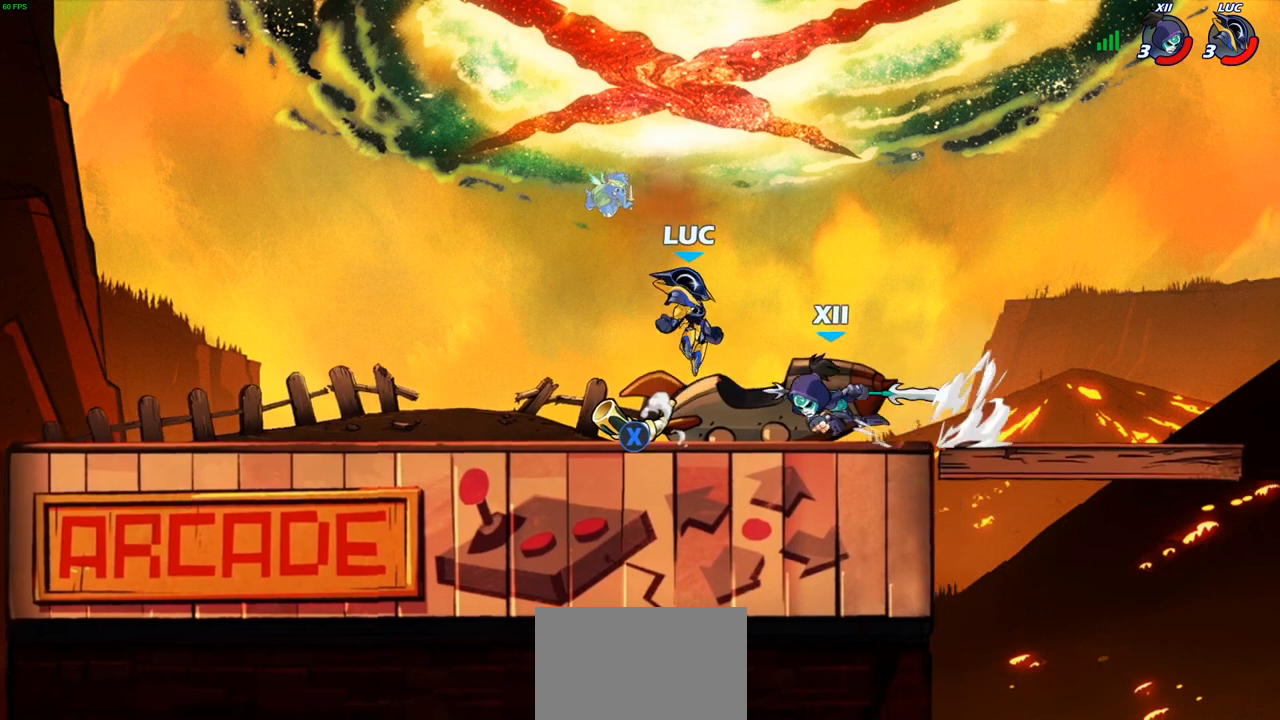
{"buttons": ["R2"], "left_stick": "down-left", "right_stick": "center", "events": [[83, "R2", "up"], [117, "left_stick", "down-left"], [483, "R2", "down"]]}
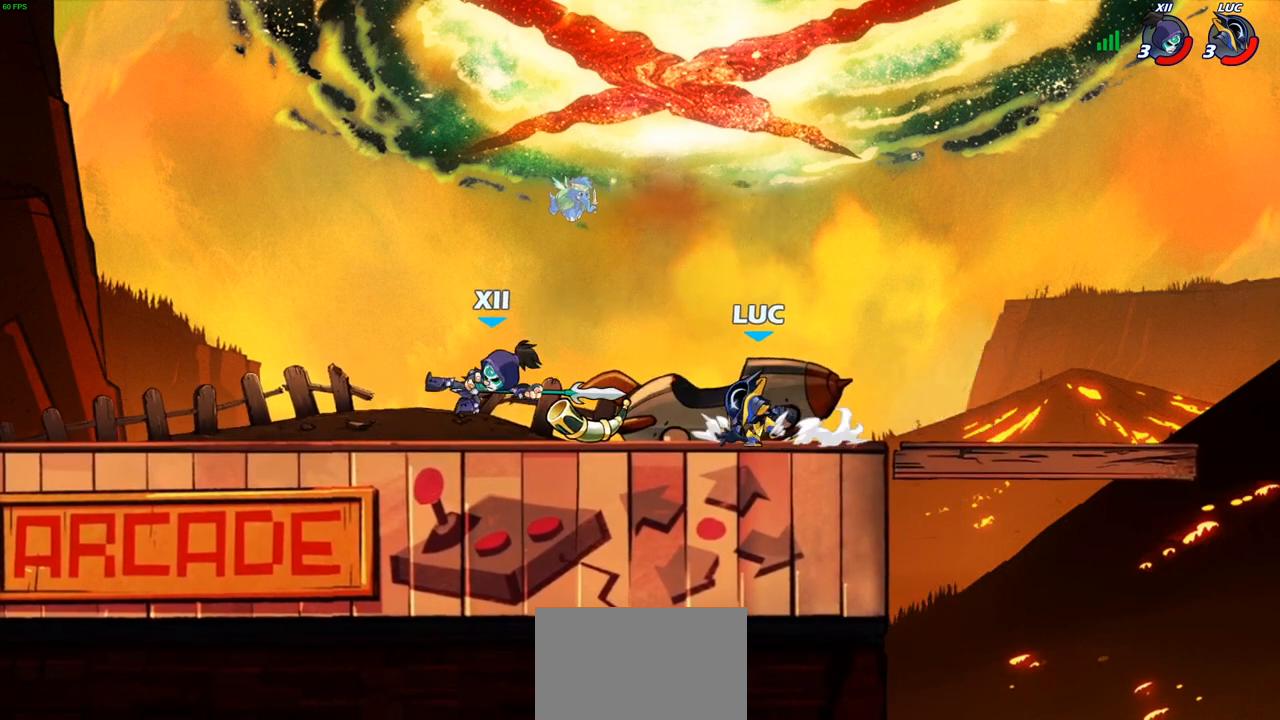
{"buttons": ["CROSS"], "left_stick": "up-left", "right_stick": "center", "events": [[200, "R2", "up"], [217, "SQUARE", "down"], [333, "SQUARE", "up"], [383, "left_stick", "up-left"], [433, "CROSS", "down"]]}
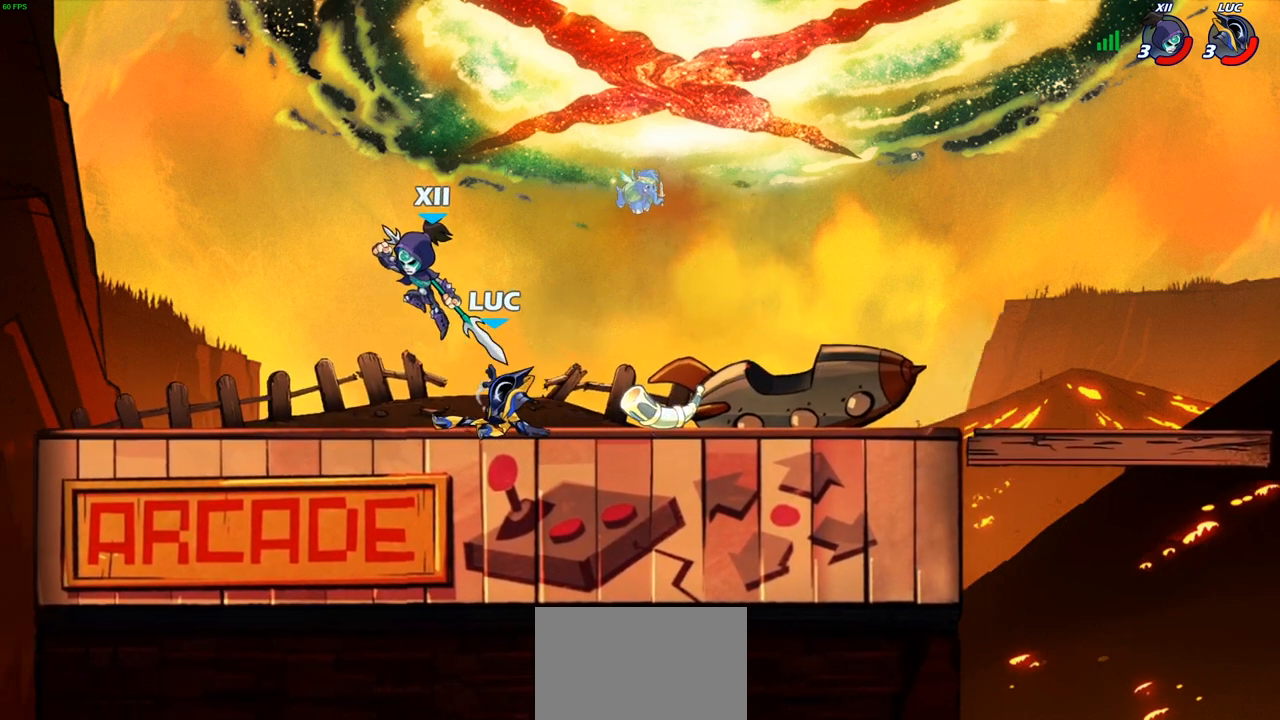
{"buttons": ["R2"], "left_stick": "center", "right_stick": "center", "events": [[33, "CROSS", "up"], [117, "left_stick", "center"], [417, "R2", "down"]]}
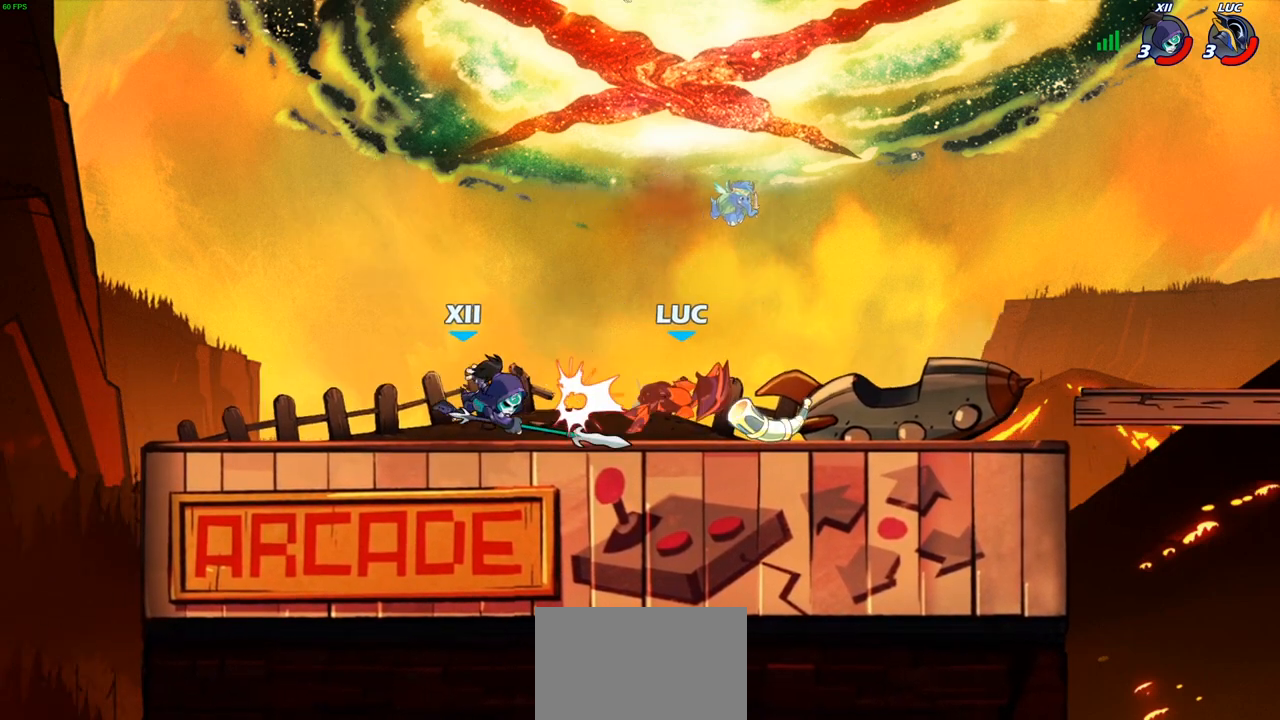
{"buttons": [], "left_stick": "left", "right_stick": "center", "events": [[217, "R2", "up"], [317, "left_stick", "left"]]}
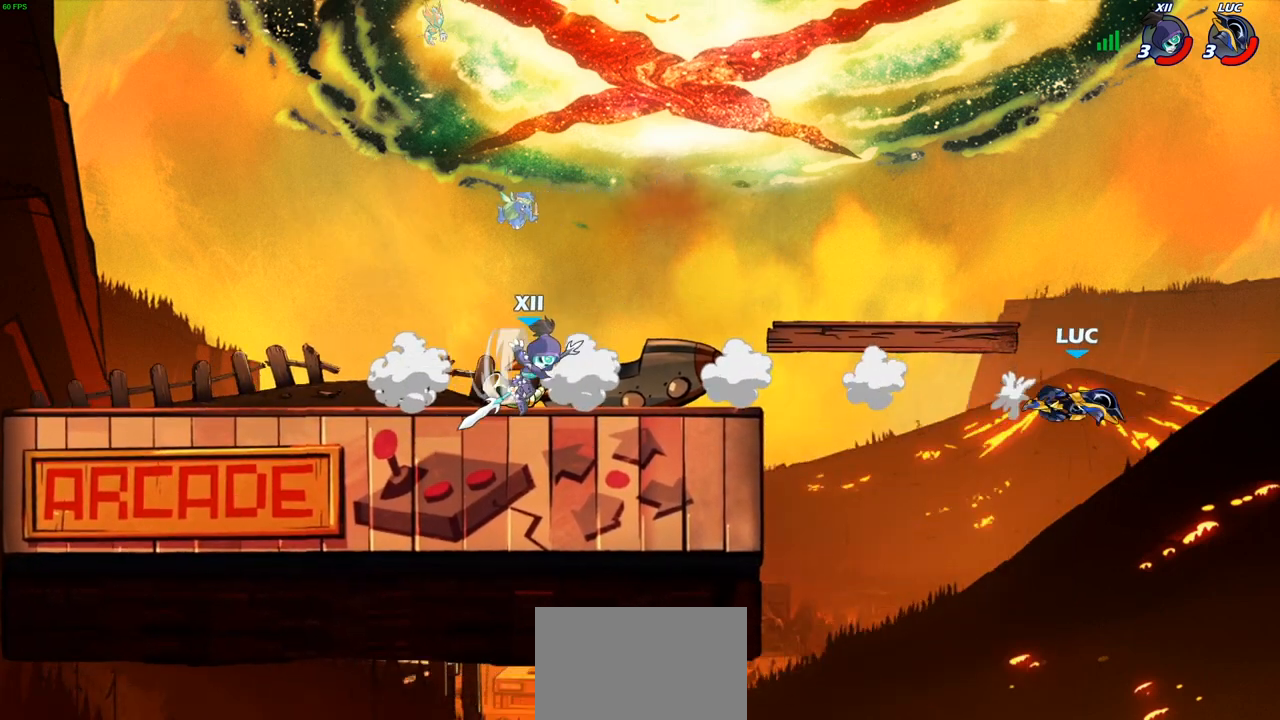
{"buttons": [], "left_stick": "down-left", "right_stick": "center", "events": [[250, "left_stick", "down-left"]]}
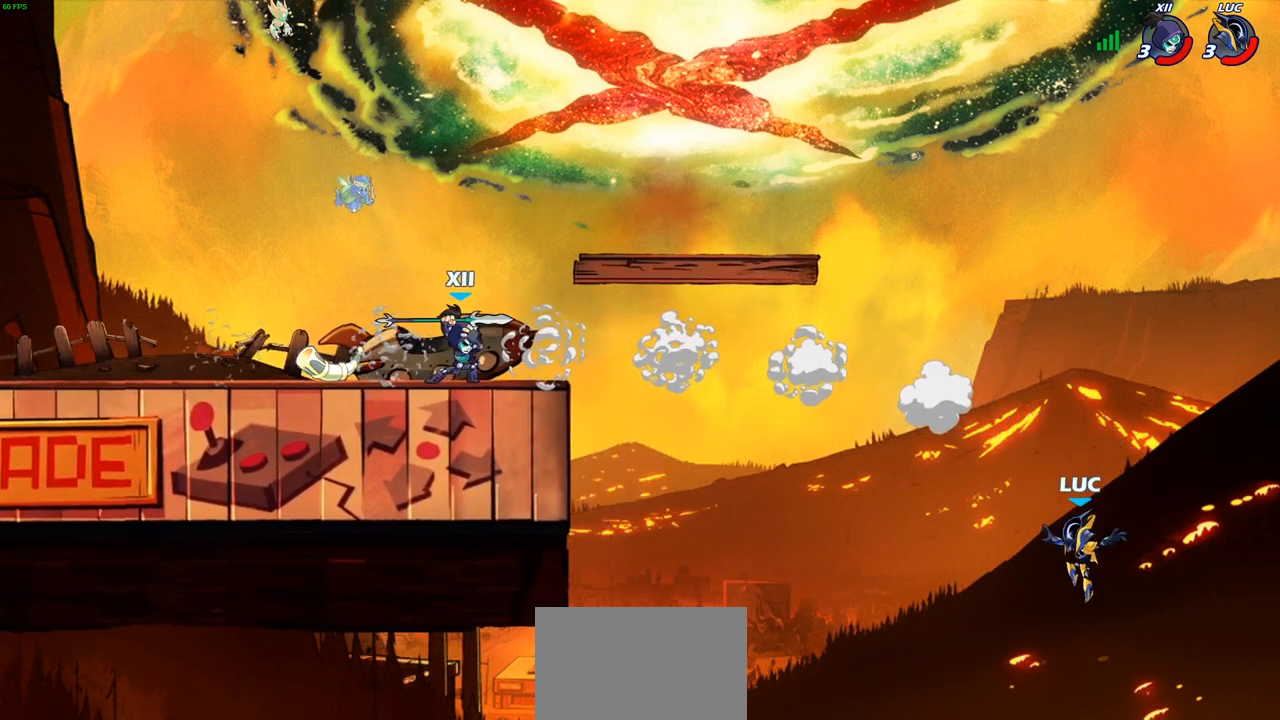
{"buttons": [], "left_stick": "up-left", "right_stick": "center", "events": [[117, "left_stick", "left"], [217, "left_stick", "up-left"]]}
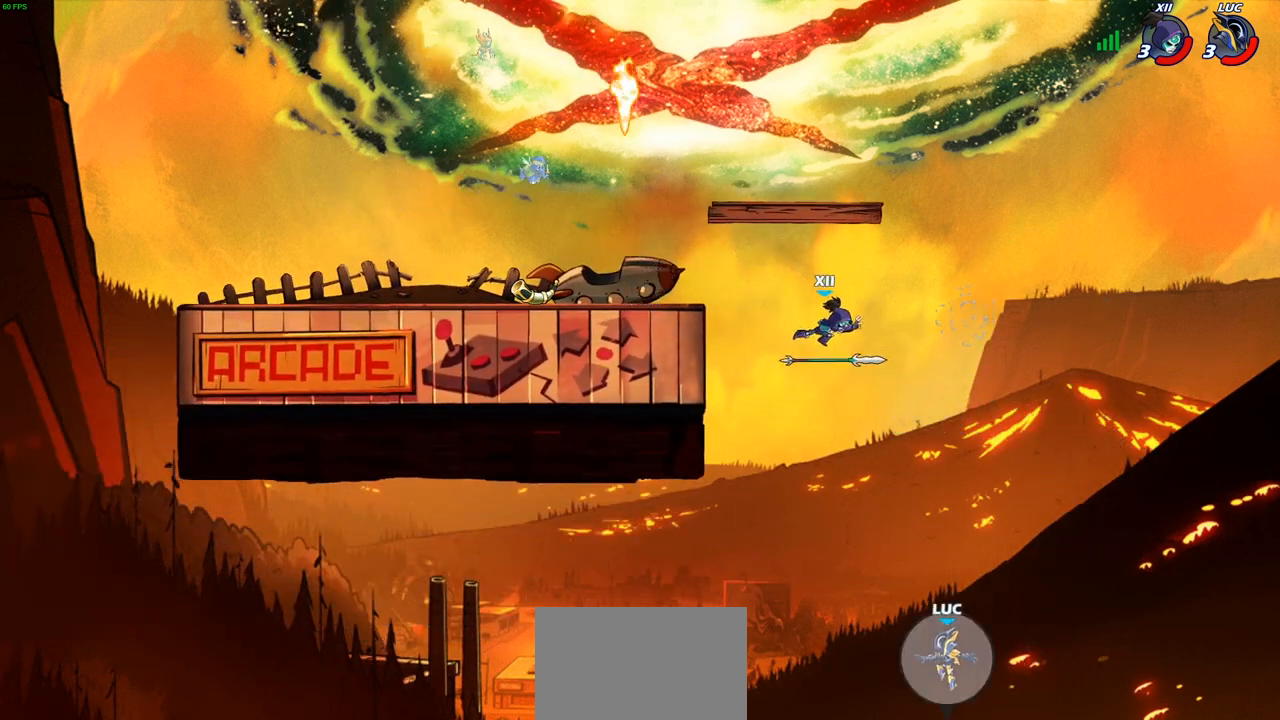
{"buttons": [], "left_stick": "up-left", "right_stick": "center", "events": [[50, "CROSS", "down"], [100, "CROSS", "up"], [117, "left_stick", "up-right"], [133, "CIRCLE", "down"], [233, "CIRCLE", "up"], [233, "left_stick", "up-left"]]}
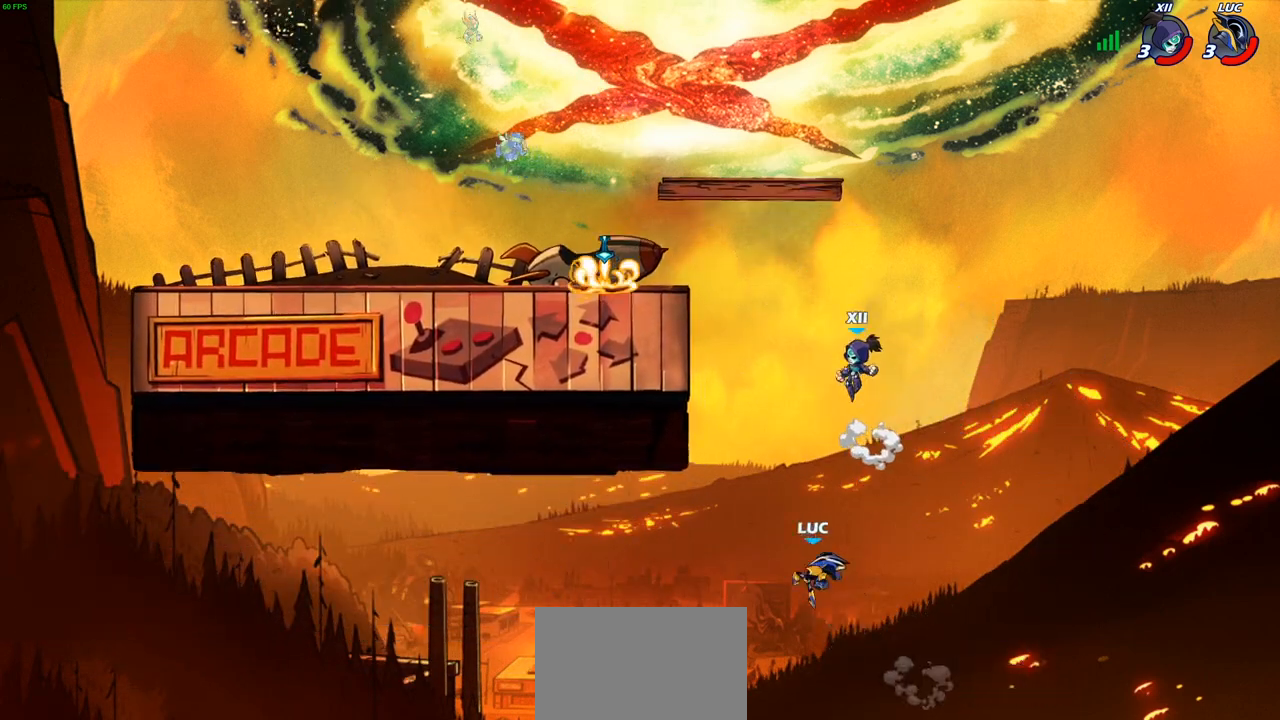
{"buttons": ["R2"], "left_stick": "up-right", "right_stick": "center", "events": [[83, "left_stick", "up"], [183, "left_stick", "up-left"], [233, "CROSS", "down"], [417, "left_stick", "up-right"], [433, "CROSS", "up"], [500, "R2", "down"]]}
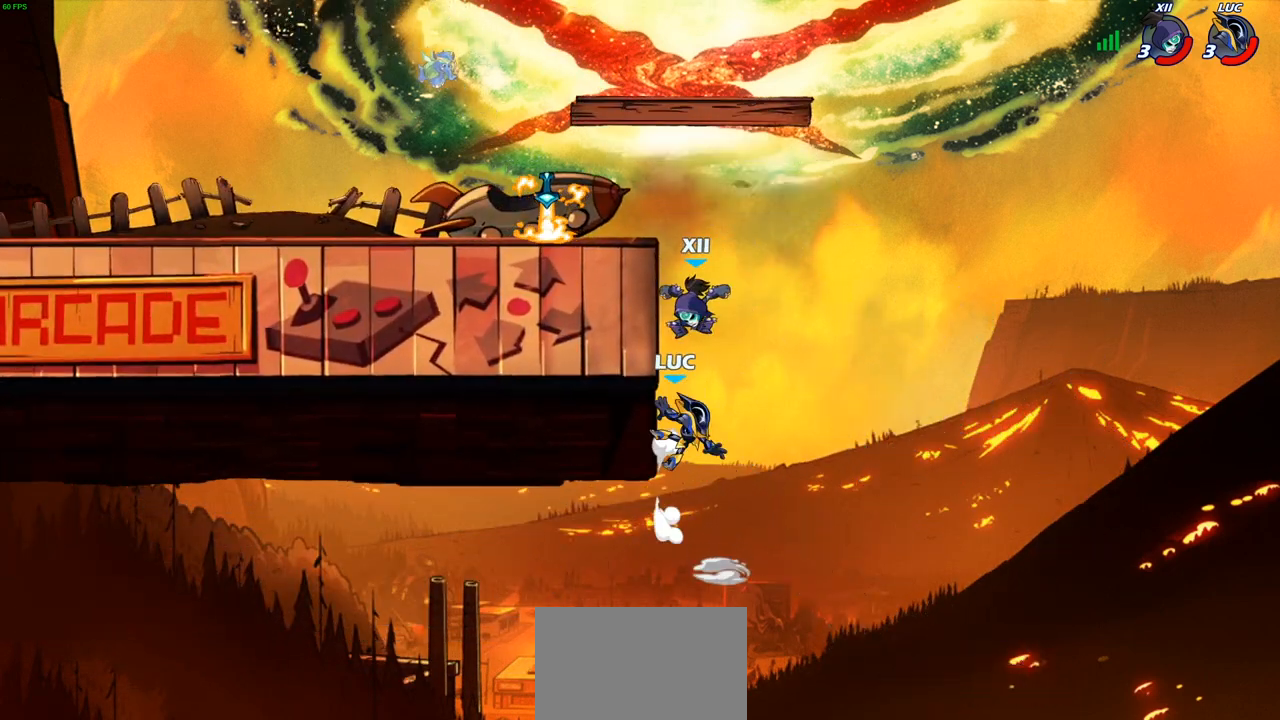
{"buttons": ["CROSS"], "left_stick": "up-left", "right_stick": "center", "events": [[267, "left_stick", "up-left"], [300, "R2", "up"], [383, "CROSS", "down"]]}
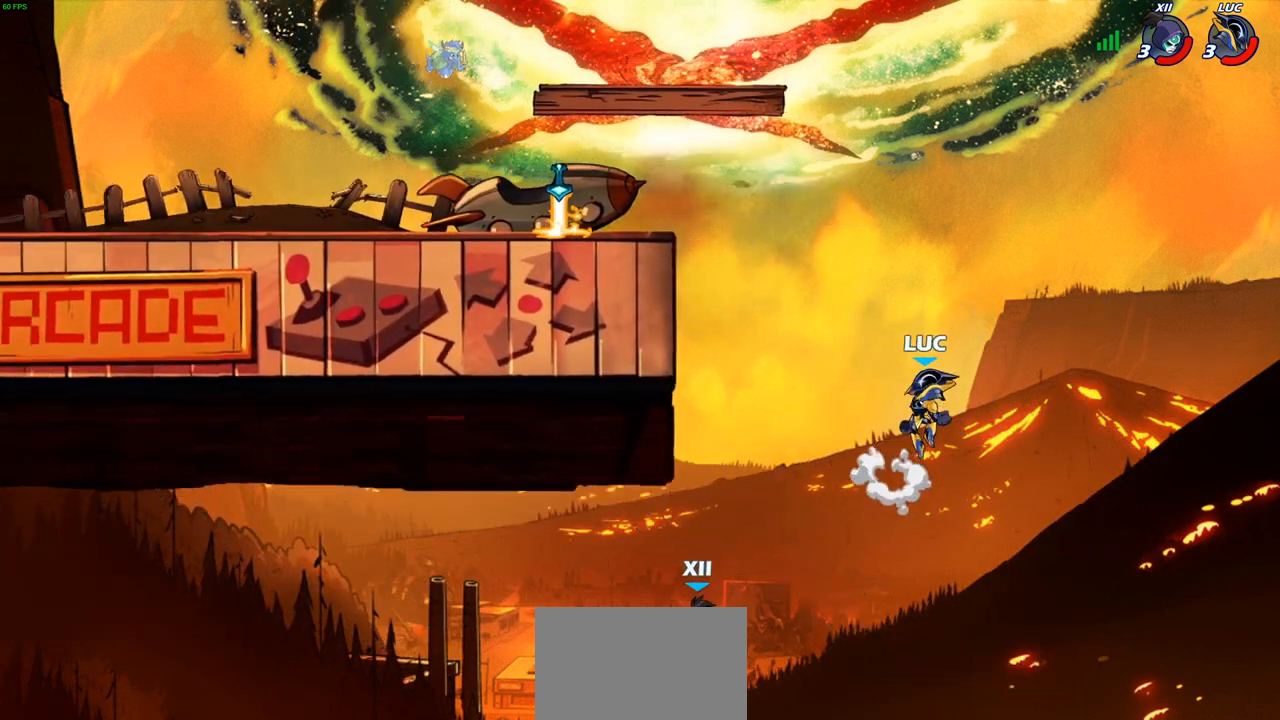
{"buttons": ["CIRCLE"], "left_stick": "down-left", "right_stick": "center", "events": [[33, "CROSS", "up"], [367, "CROSS", "down"], [383, "left_stick", "down-left"], [450, "CIRCLE", "down"], [450, "CROSS", "up"]]}
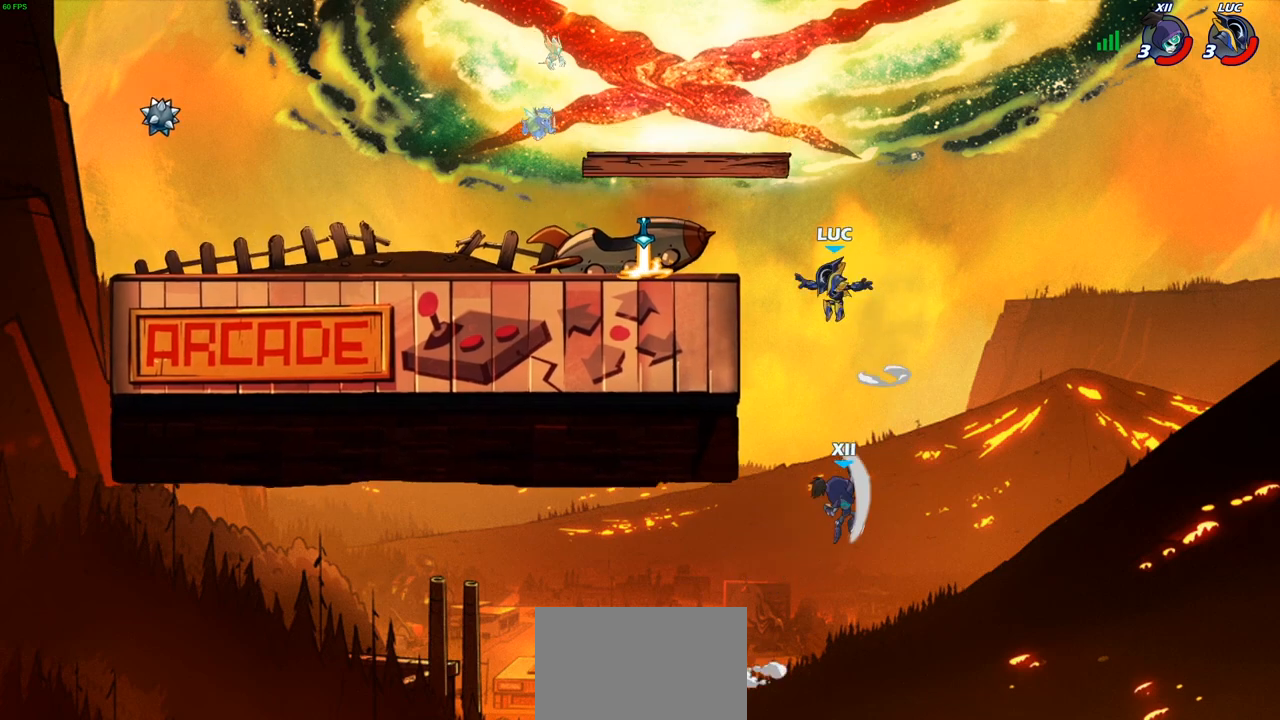
{"buttons": [], "left_stick": "center", "right_stick": "center", "events": [[317, "CIRCLE", "up"], [317, "left_stick", "center"]]}
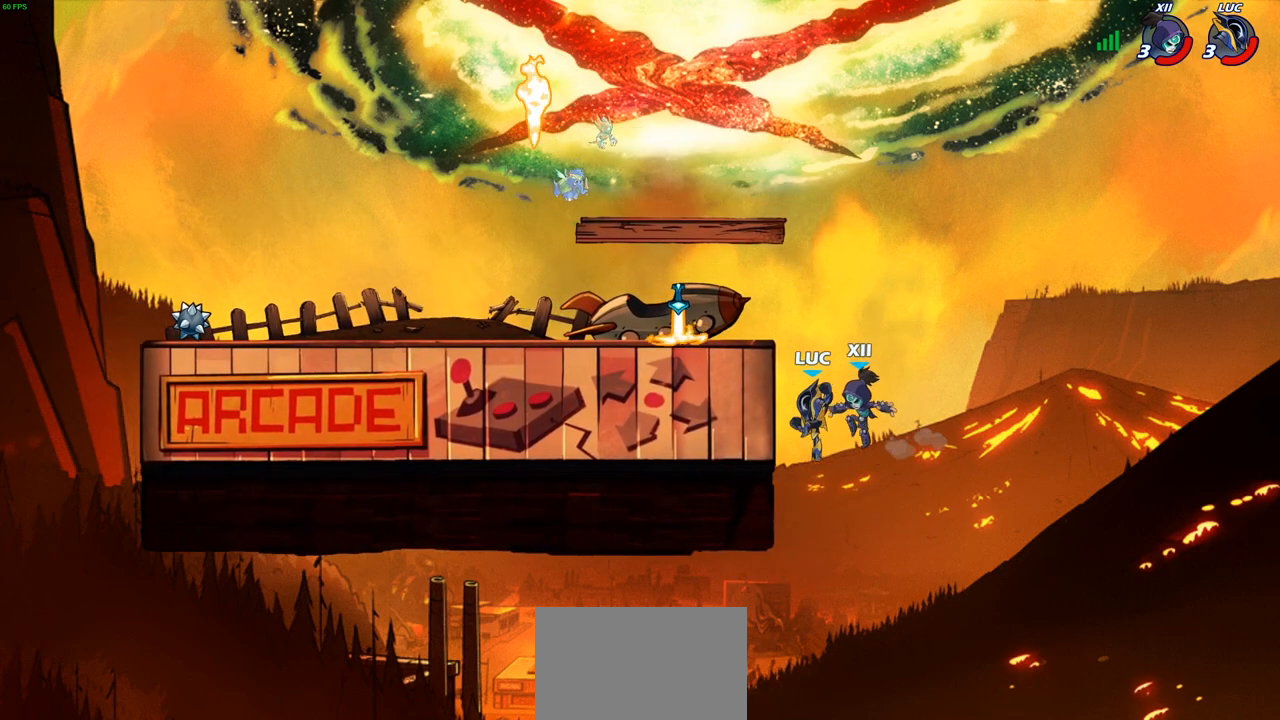
{"buttons": [], "left_stick": "up-left", "right_stick": "center", "events": [[183, "left_stick", "up"], [217, "CIRCLE", "down"], [317, "CIRCLE", "up"], [367, "CIRCLE", "down"], [367, "left_stick", "up-left"], [500, "CIRCLE", "up"]]}
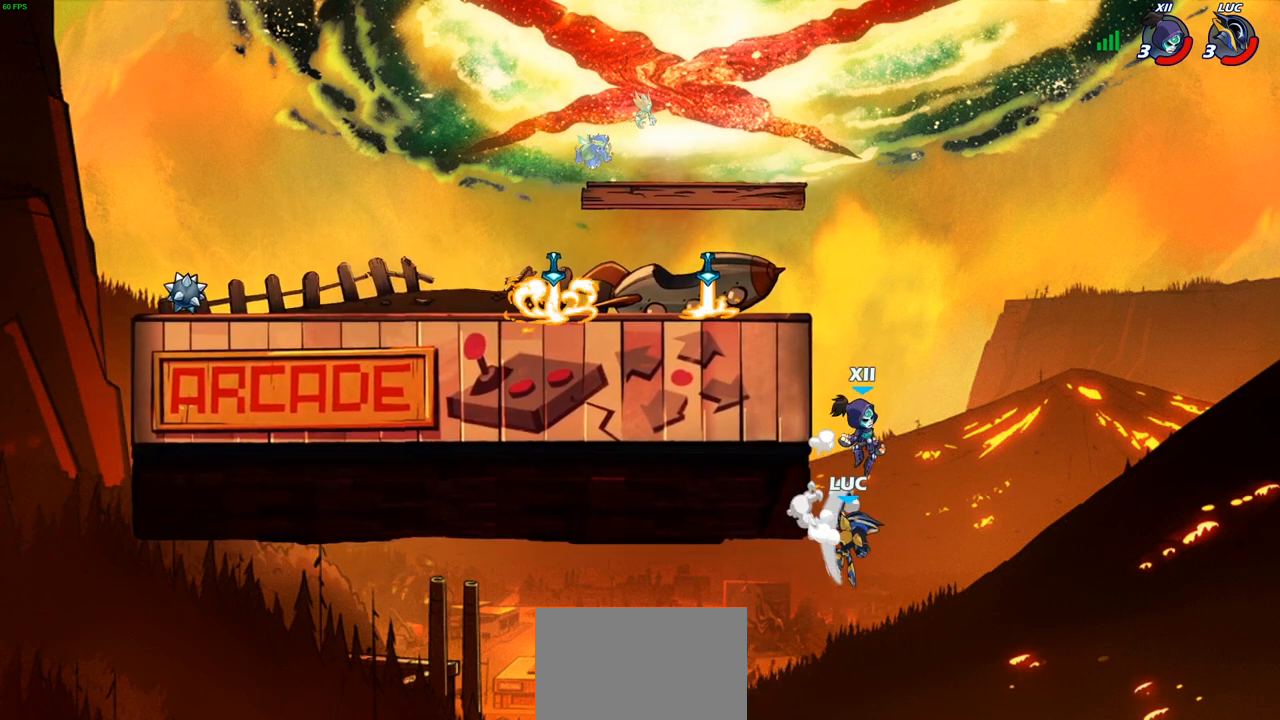
{"buttons": [], "left_stick": "up-left", "right_stick": "center", "events": [[317, "left_stick", "up-right"], [417, "left_stick", "up-left"]]}
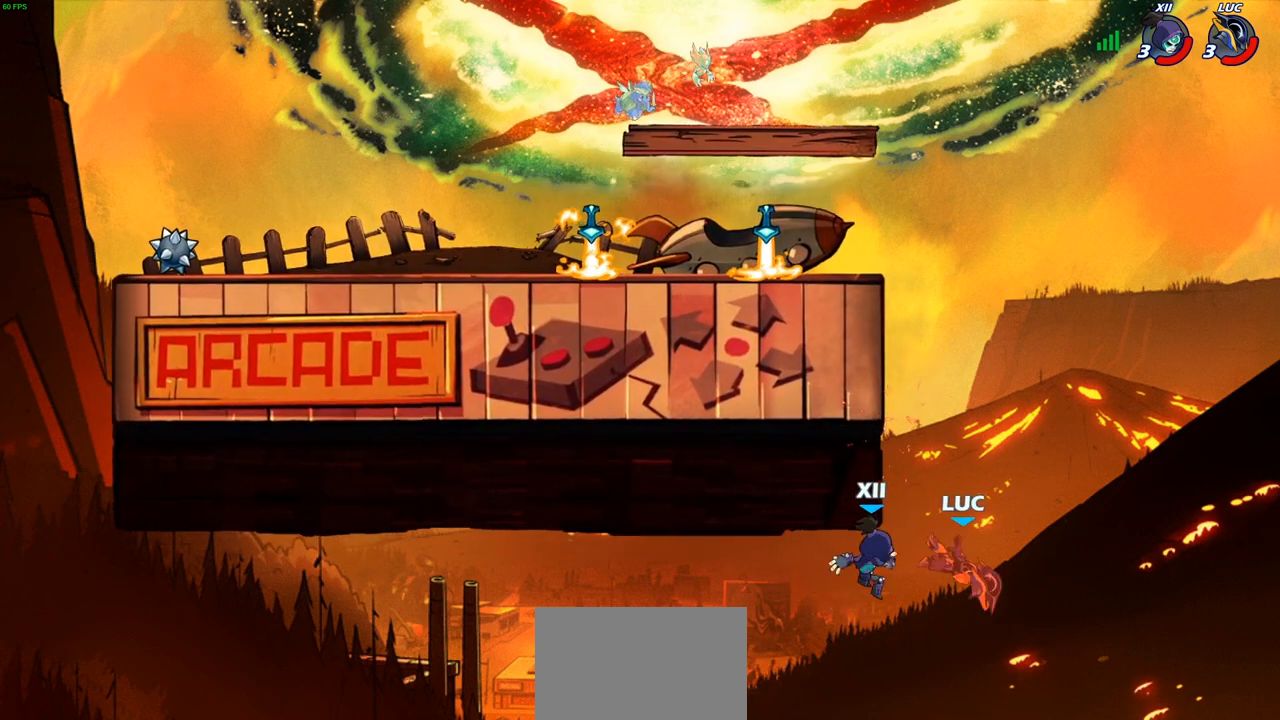
{"buttons": ["CROSS"], "left_stick": "up-right", "right_stick": "center", "events": [[50, "left_stick", "up-right"], [283, "CROSS", "down"]]}
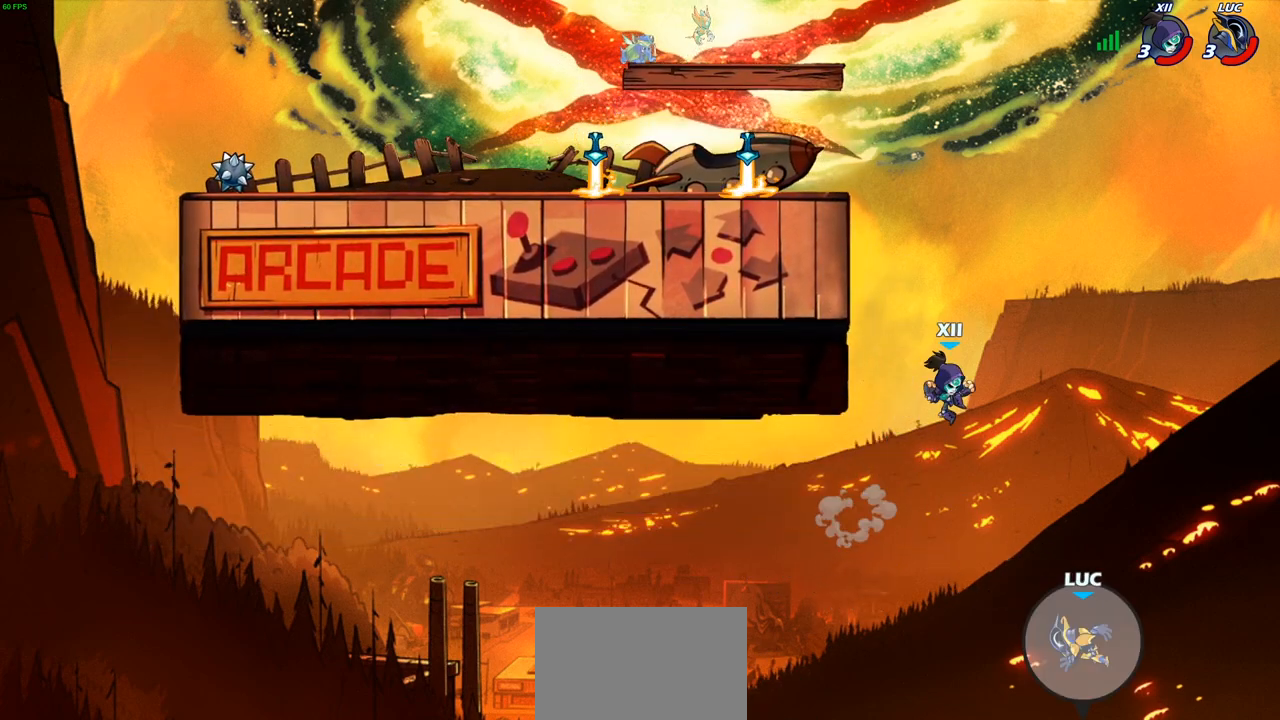
{"buttons": ["CROSS"], "left_stick": "up-left", "right_stick": "center", "events": [[17, "CROSS", "up"], [67, "left_stick", "up-left"], [117, "CROSS", "down"], [383, "CROSS", "up"], [483, "CROSS", "down"]]}
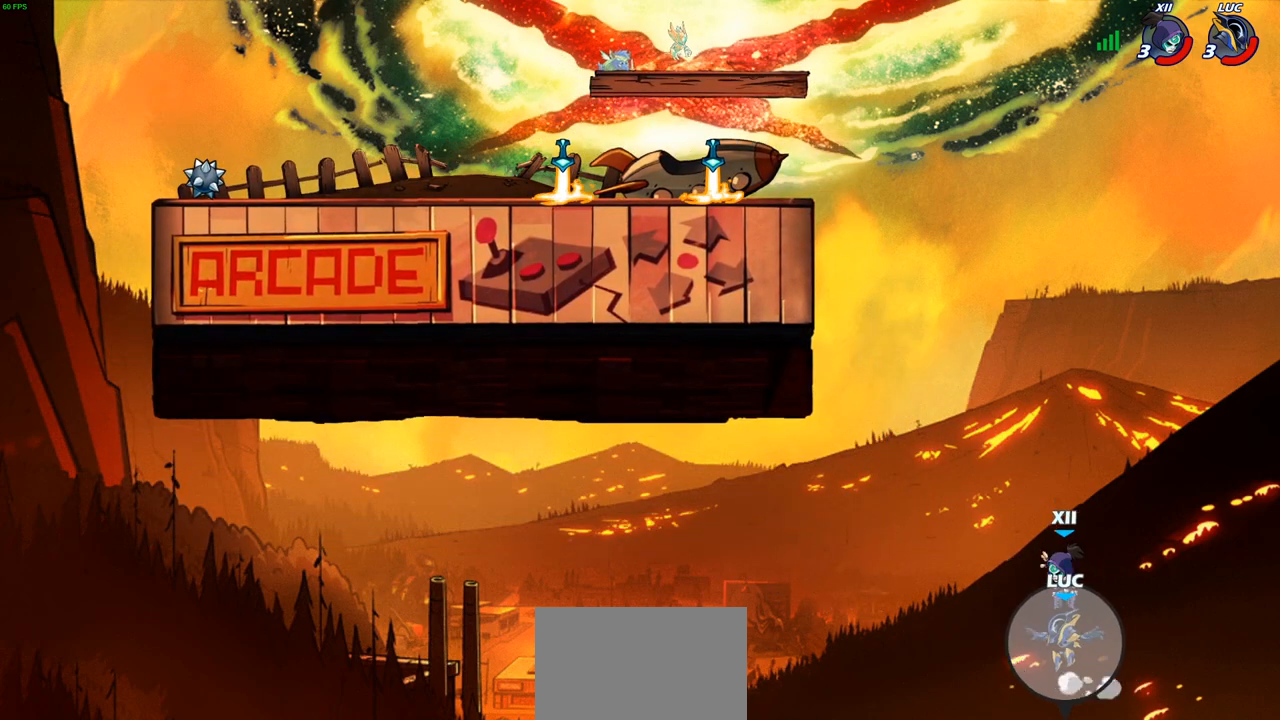
{"buttons": [], "left_stick": "up", "right_stick": "center", "events": [[133, "CROSS", "up"], [183, "CIRCLE", "down"], [333, "CIRCLE", "up"], [350, "left_stick", "up-right"], [483, "left_stick", "up"]]}
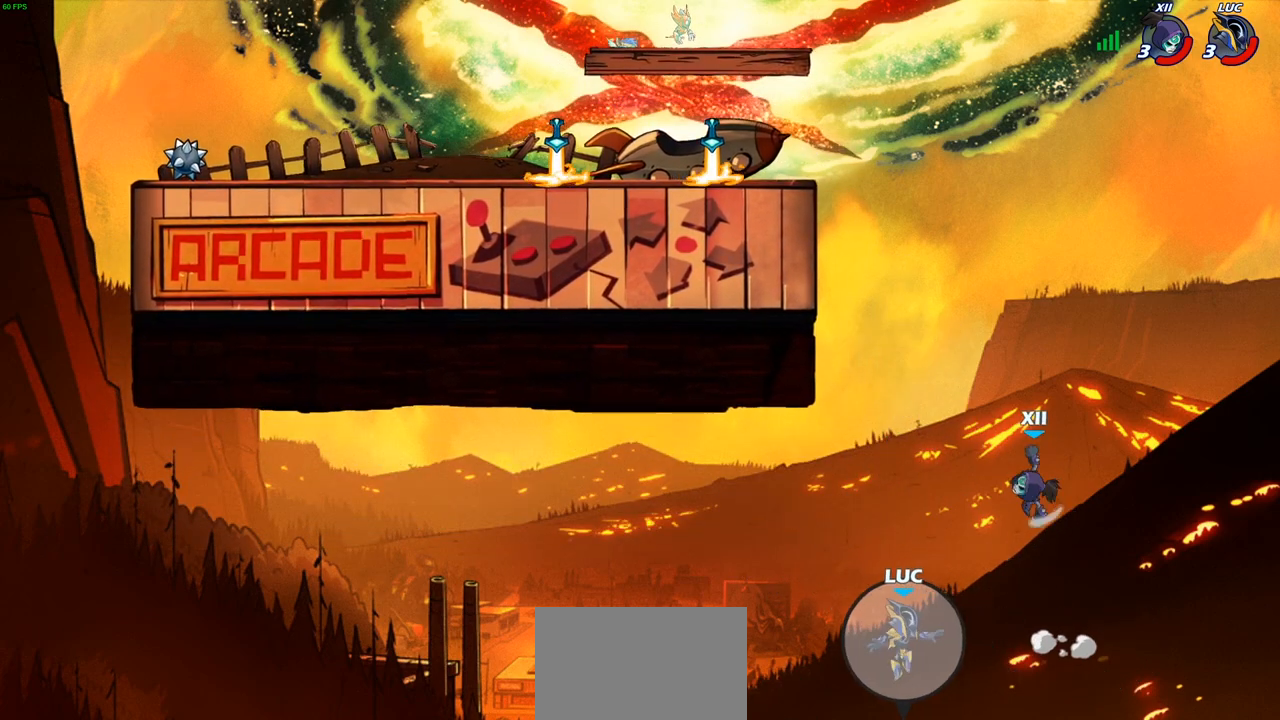
{"buttons": [], "left_stick": "center", "right_stick": "center", "events": [[33, "R2", "down"], [267, "CIRCLE", "down"], [300, "R2", "up"], [367, "CIRCLE", "up"], [450, "left_stick", "center"]]}
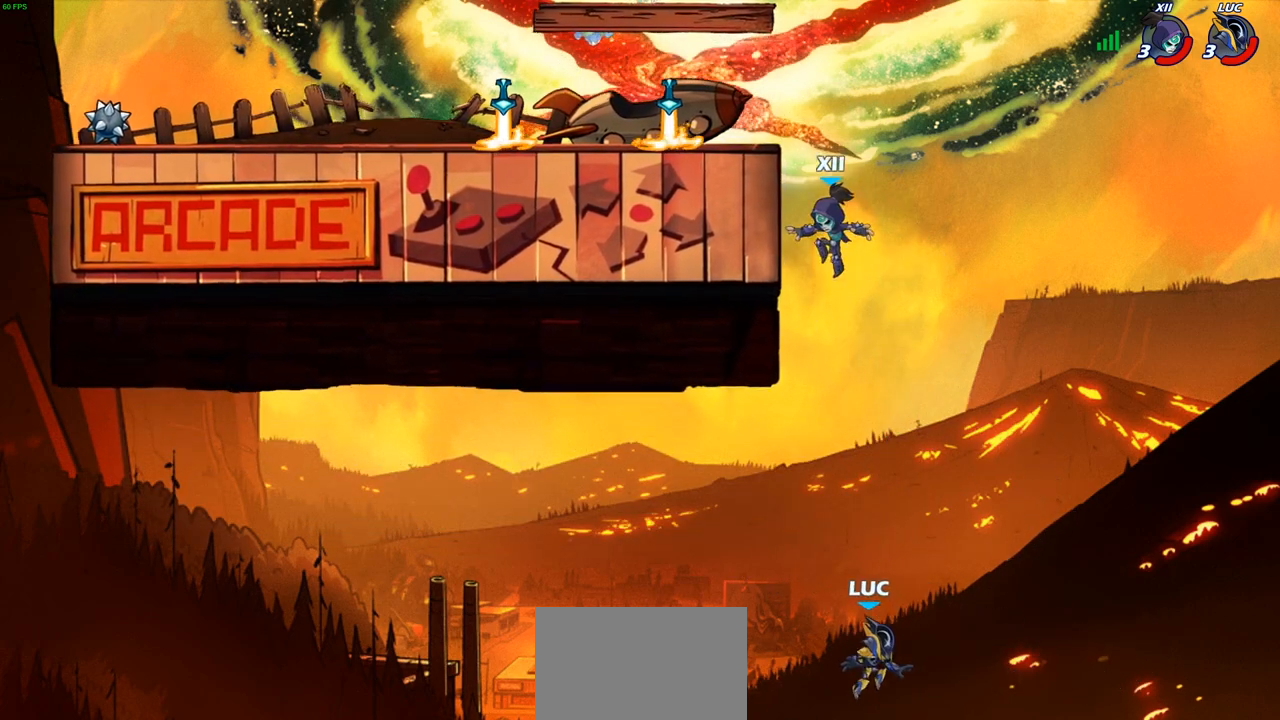
{"buttons": [], "left_stick": "center", "right_stick": "center", "events": []}
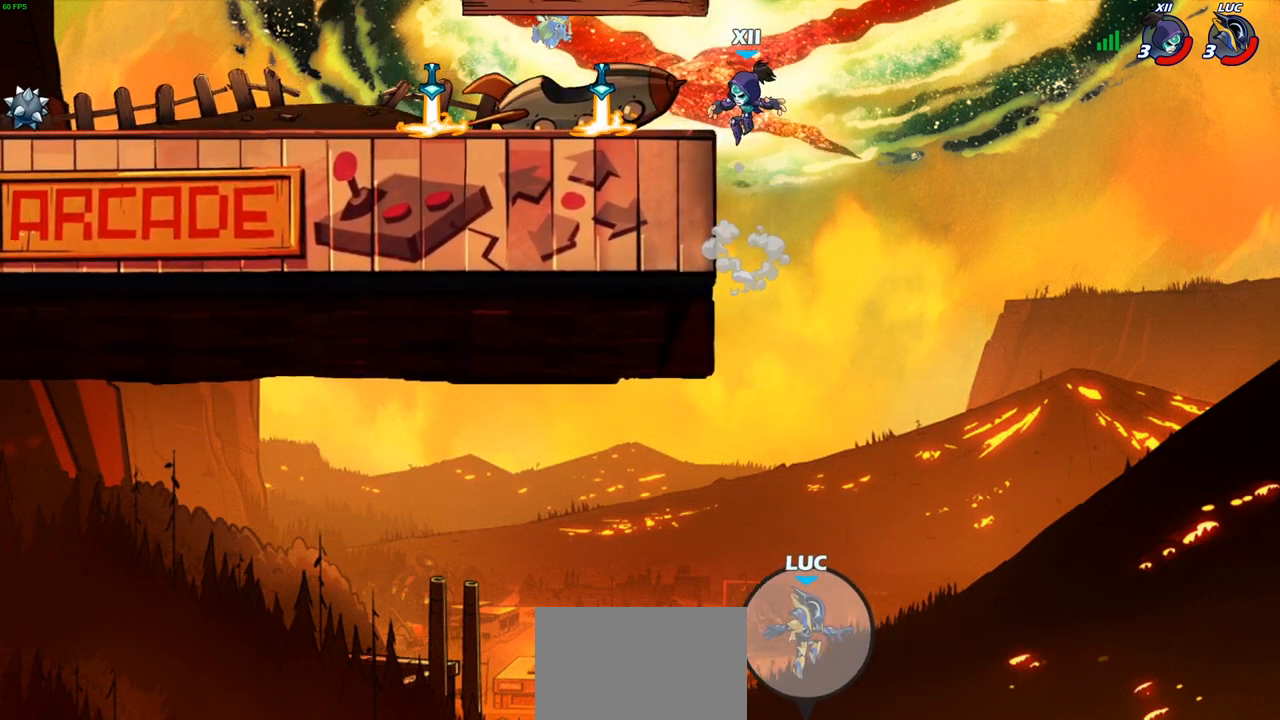
{"buttons": [], "left_stick": "center", "right_stick": "center", "events": []}
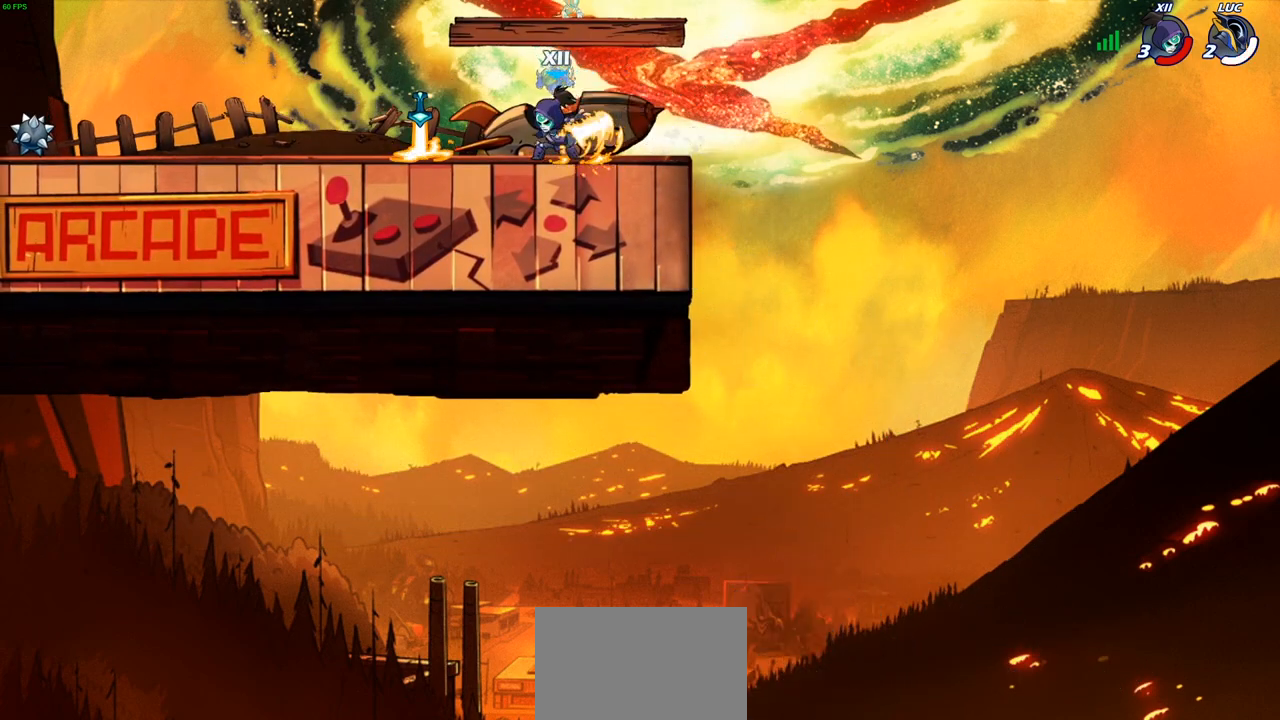
{"buttons": [], "left_stick": "center", "right_stick": "center", "events": []}